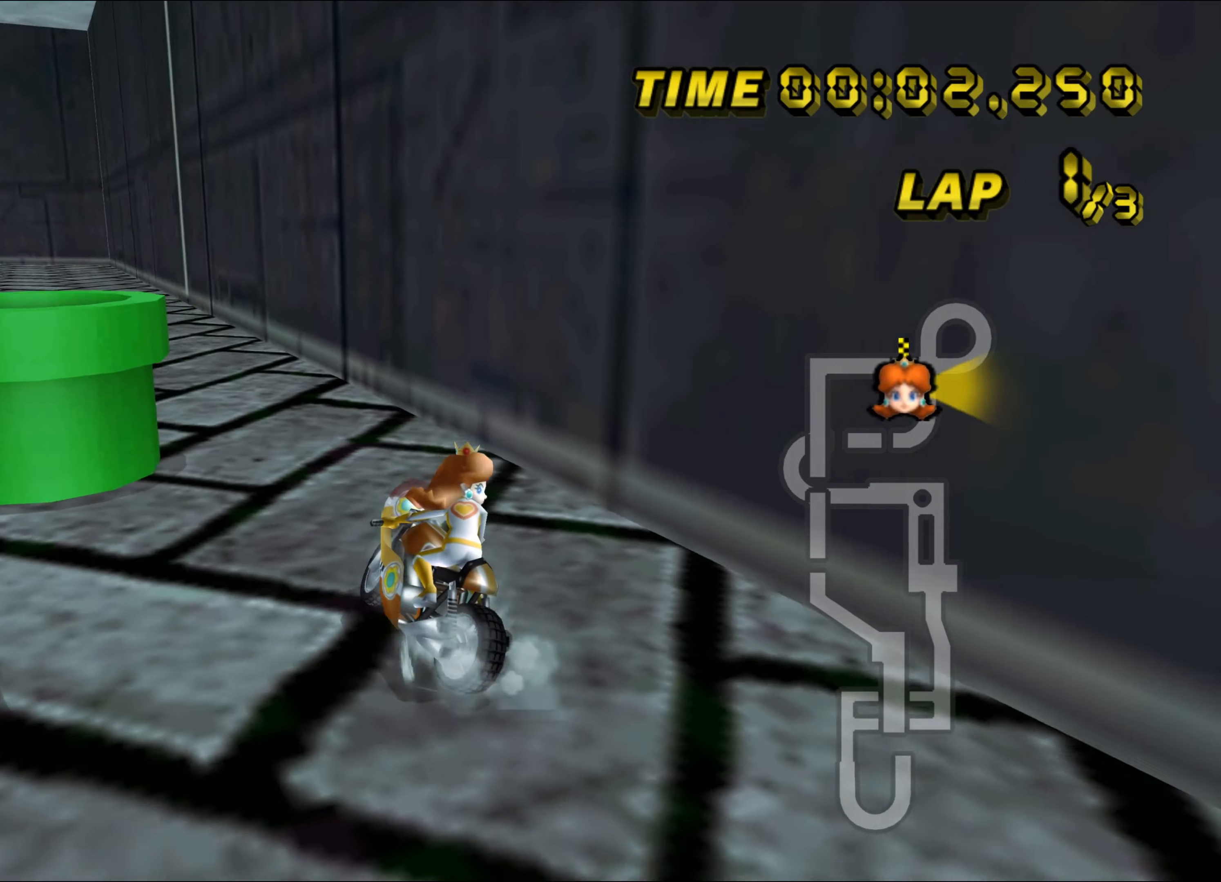
Gameplay with a controller (Nintendo layout); each line is a JSON object with the inputs held at the frame after it. "events" lists button and stick changes between this image and that frame as [ms after this image, input, new state], when the widget could be followed in between. Not read: L3 R3 right_stick.
{"buttons": ["R1"], "left_stick": "center", "events": [[133, "left_stick", "center"], [250, "left_stick", "left"], [333, "DPAD_UP", "down"], [367, "DPAD_RIGHT", "down"], [367, "left_stick", "center"], [417, "DPAD_UP", "up"], [433, "DPAD_RIGHT", "up"]]}
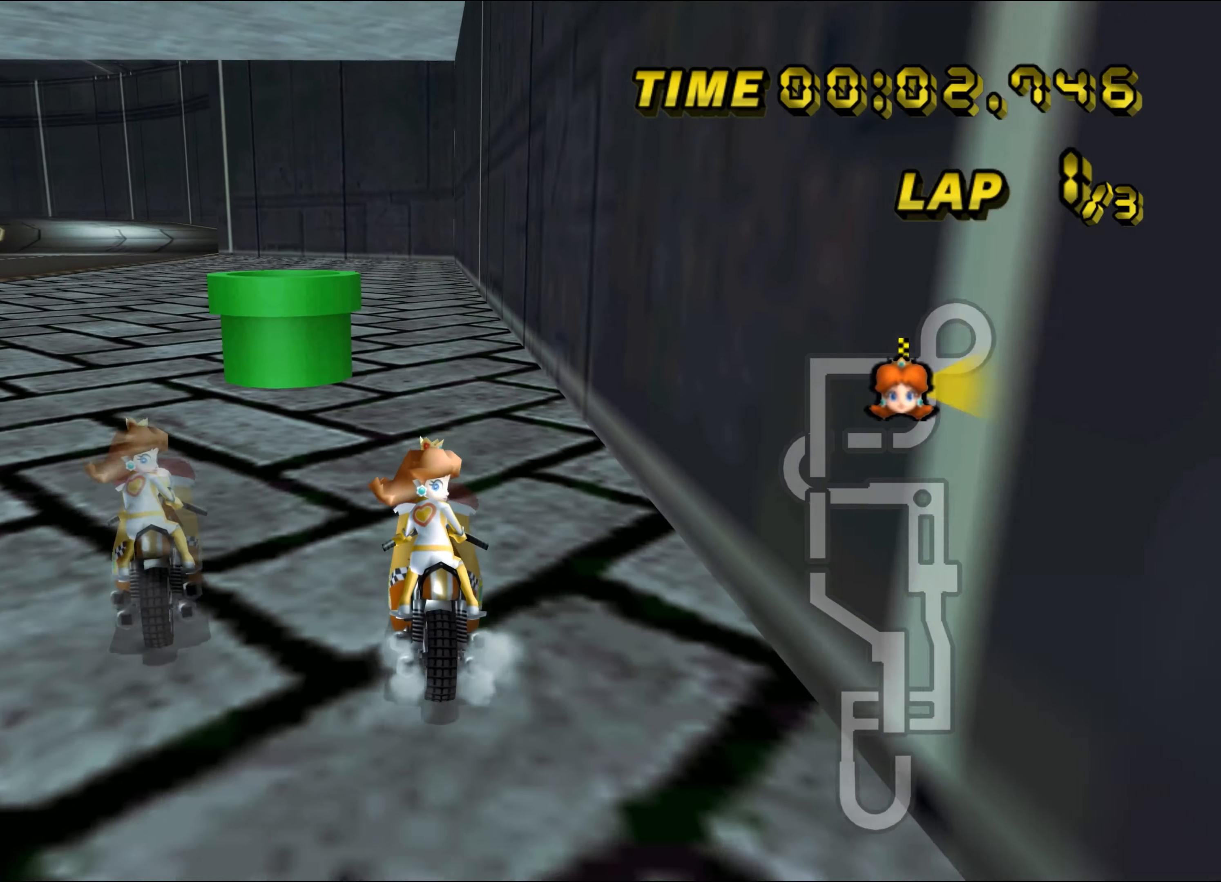
{"buttons": ["R1", "DPAD_UP"], "left_stick": "center", "events": [[83, "left_stick", "up-right"], [100, "DPAD_UP", "down"], [183, "left_stick", "center"], [217, "DPAD_UP", "up"], [317, "DPAD_UP", "down"], [367, "DPAD_UP", "up"], [433, "DPAD_UP", "down"], [450, "DPAD_RIGHT", "down"], [500, "DPAD_RIGHT", "up"]]}
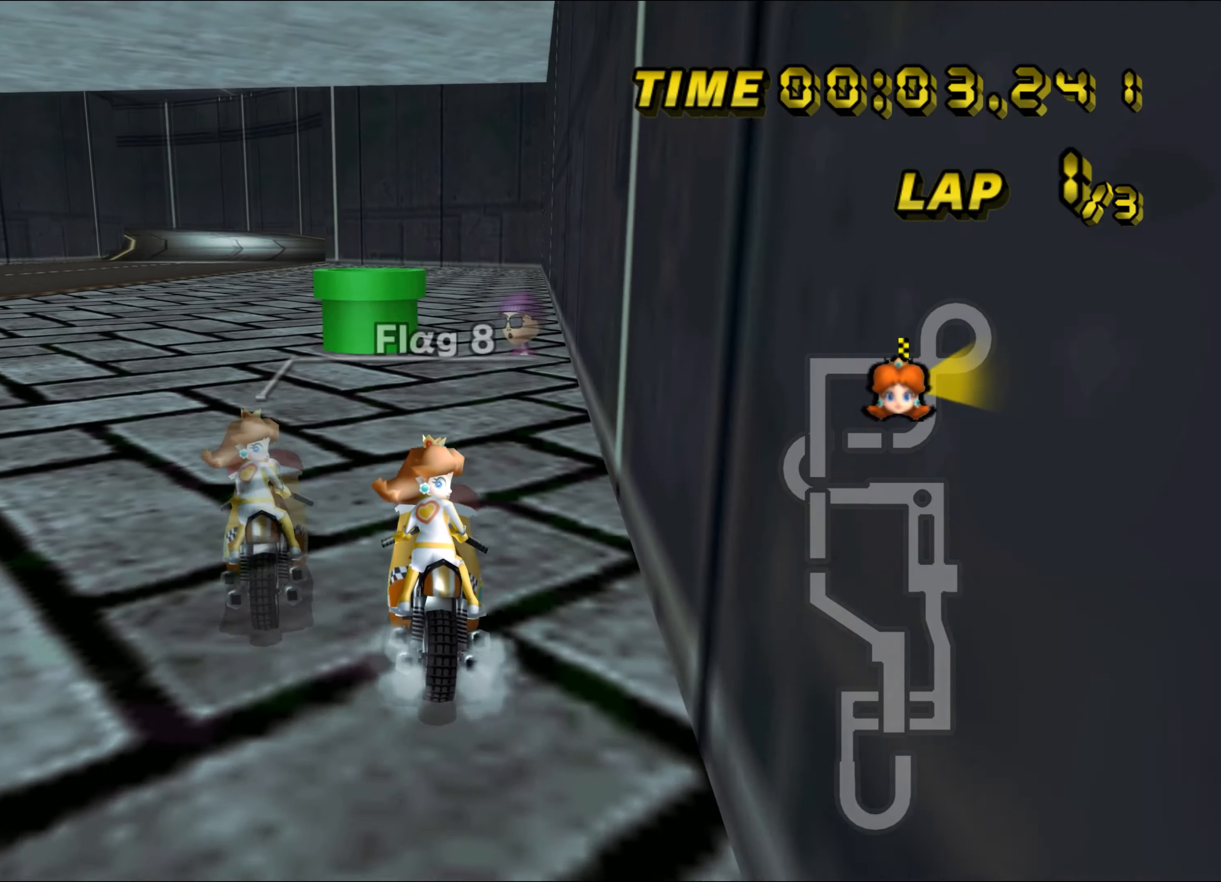
{"buttons": ["A"], "left_stick": "down", "events": [[50, "DPAD_UP", "up"], [200, "DPAD_UP", "down"], [250, "DPAD_UP", "up"], [300, "DPAD_UP", "down"], [400, "A", "down"], [400, "DPAD_UP", "up"], [400, "R1", "up"], [417, "DPAD_UP", "down"], [417, "L1", "down"], [433, "DPAD_UP", "up"], [467, "left_stick", "down"], [483, "L1", "up"]]}
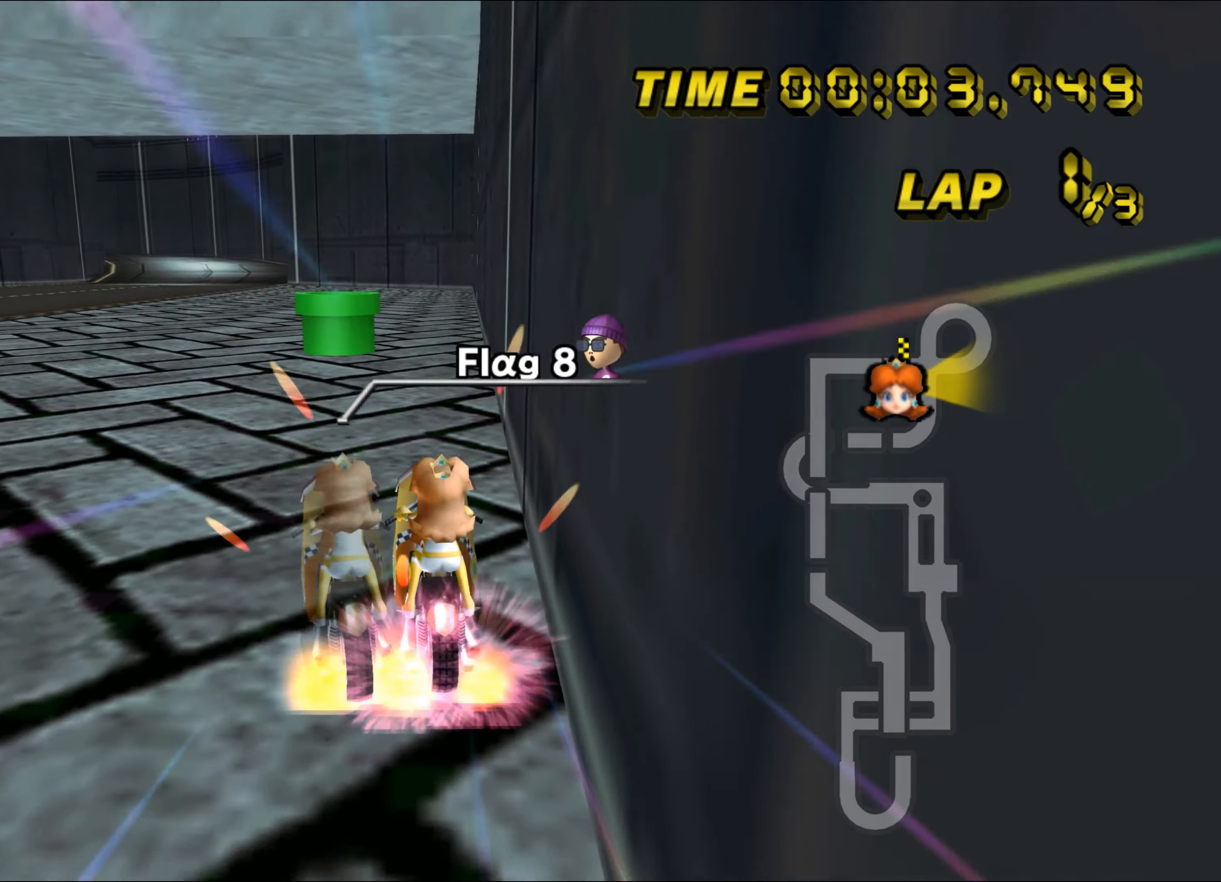
{"buttons": ["A"], "left_stick": "down-left", "events": [[17, "left_stick", "down-right"], [167, "left_stick", "down"], [317, "left_stick", "down-left"]]}
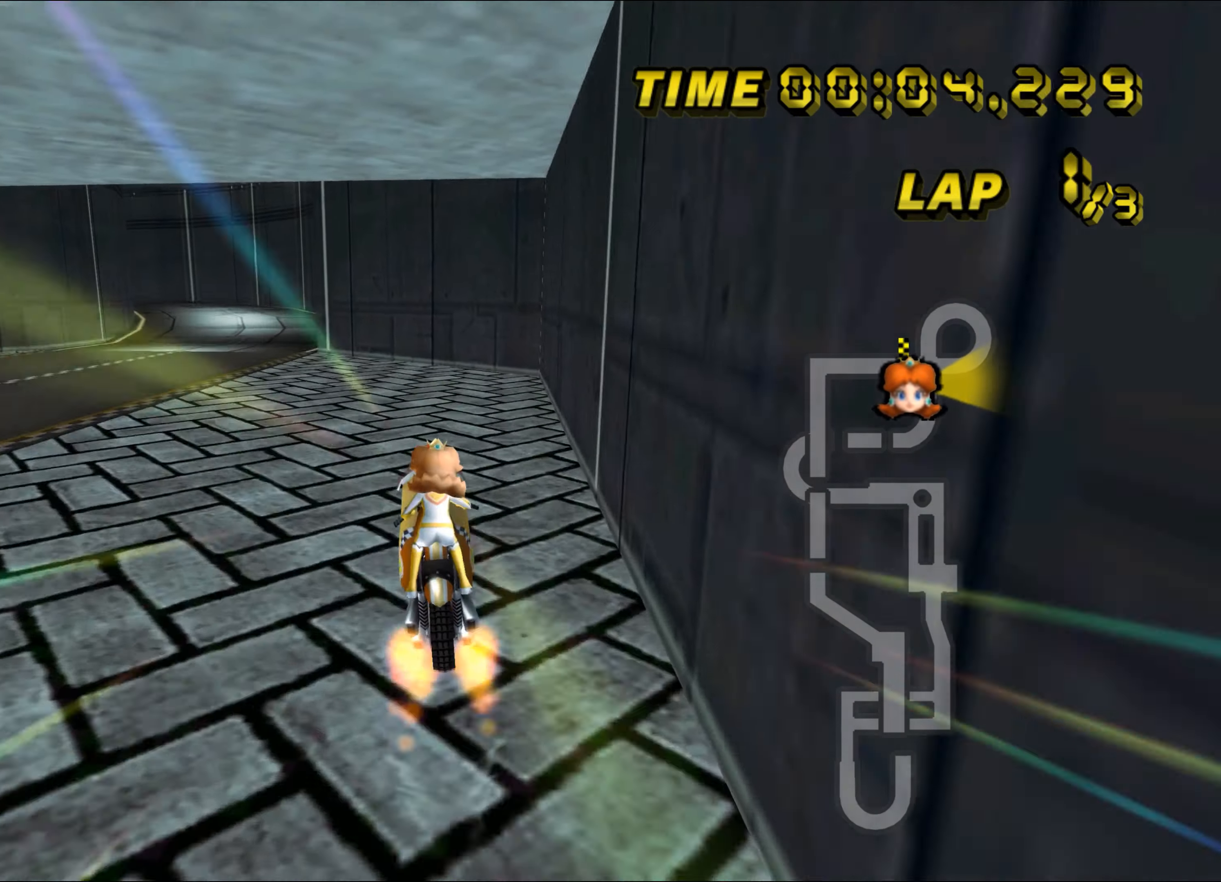
{"buttons": ["A"], "left_stick": "up", "events": [[183, "left_stick", "down"], [417, "left_stick", "up"]]}
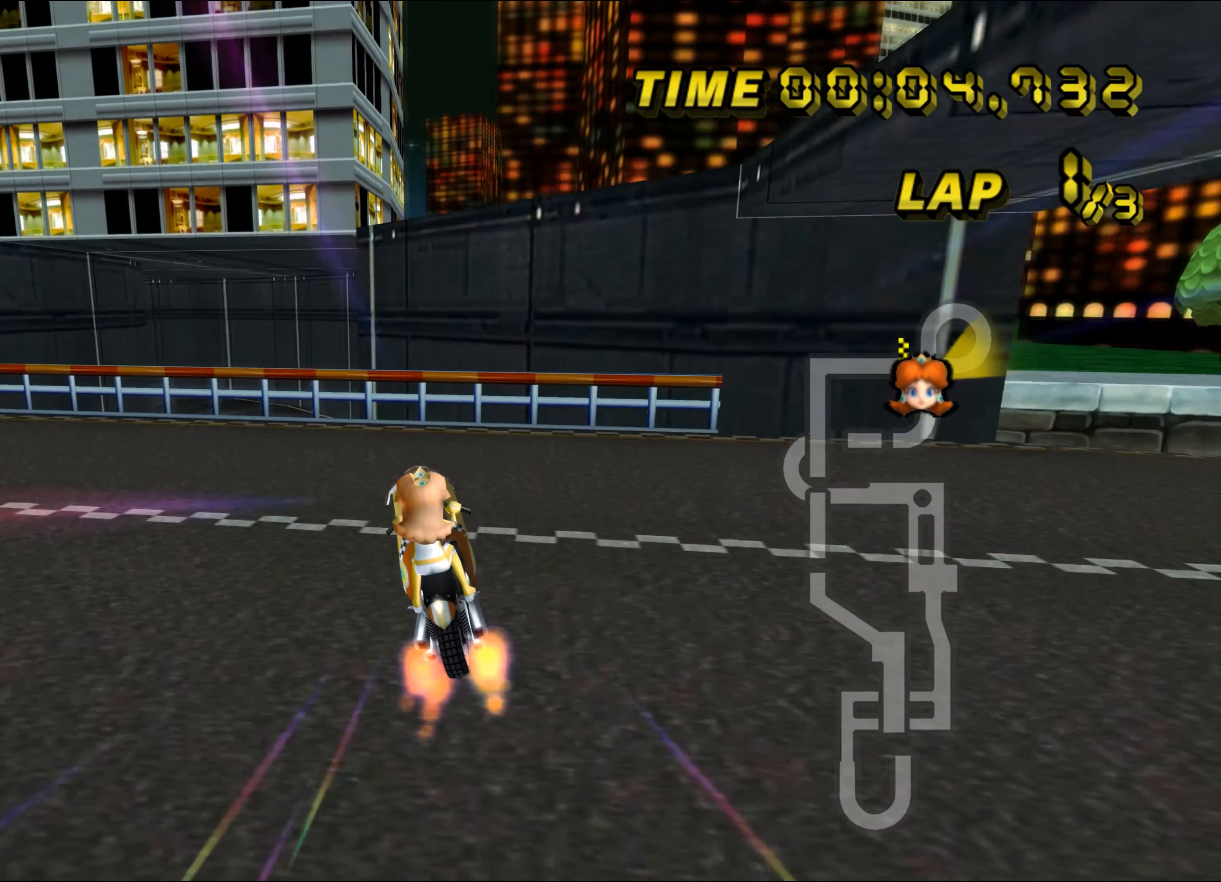
{"buttons": ["A", "R1"], "left_stick": "up", "events": [[350, "R1", "down"]]}
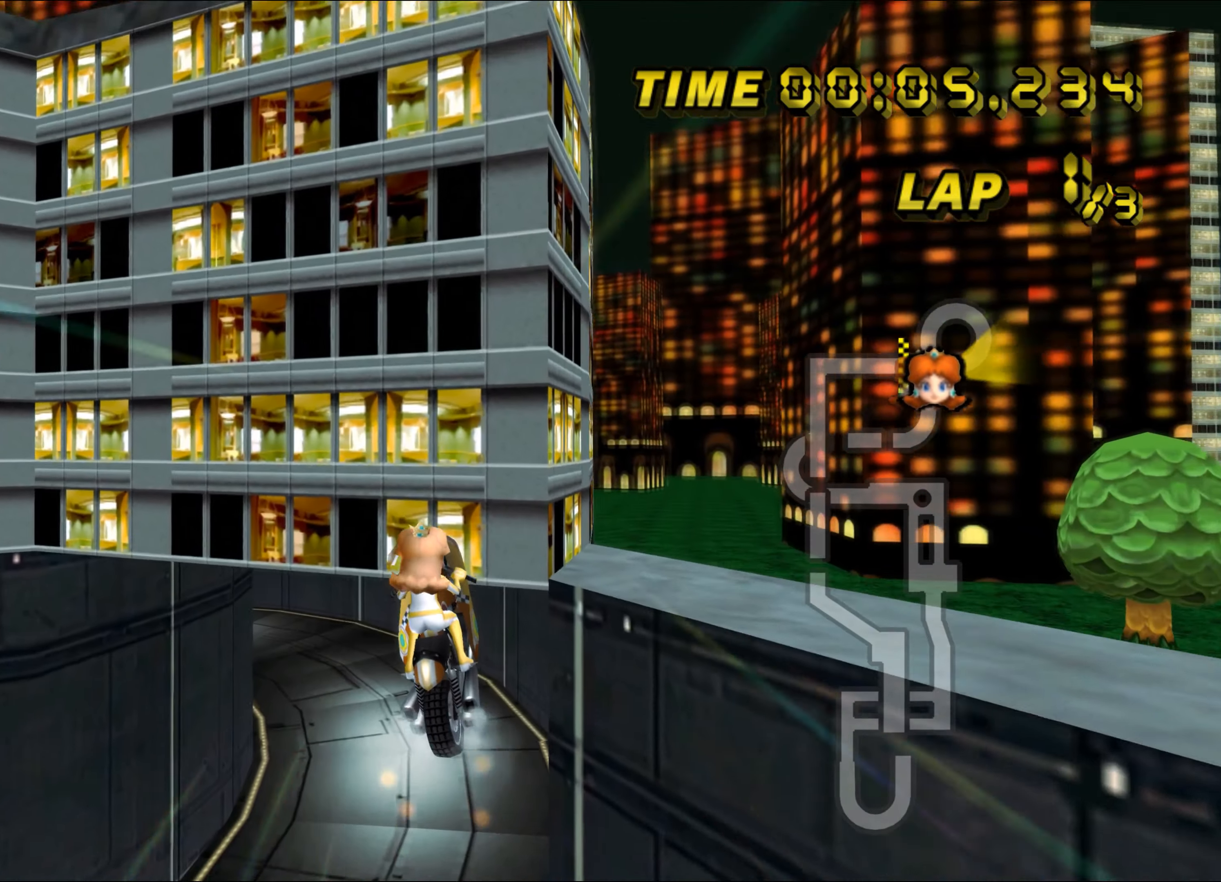
{"buttons": ["A", "R1"], "left_stick": "up-right", "events": [[483, "left_stick", "up-right"]]}
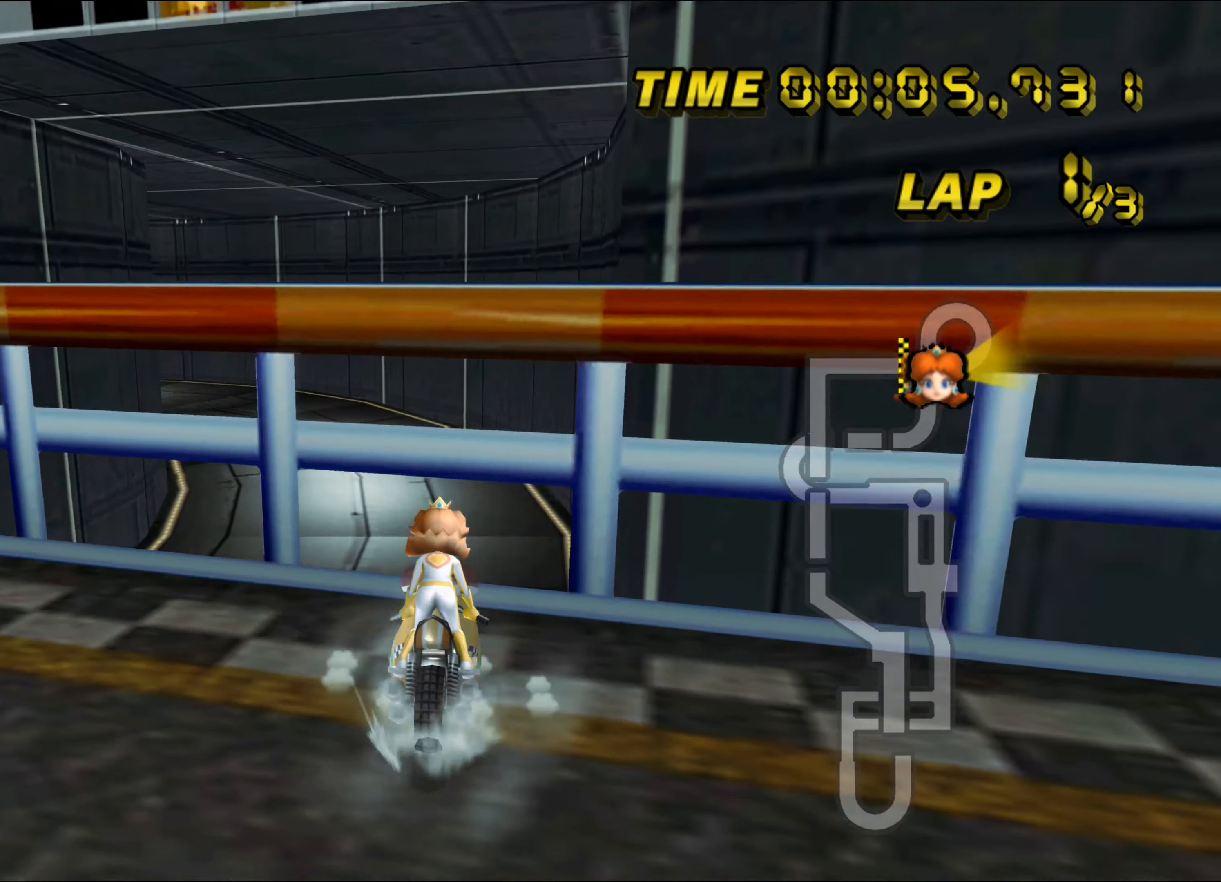
{"buttons": ["A", "R1"], "left_stick": "right", "events": [[100, "left_stick", "right"]]}
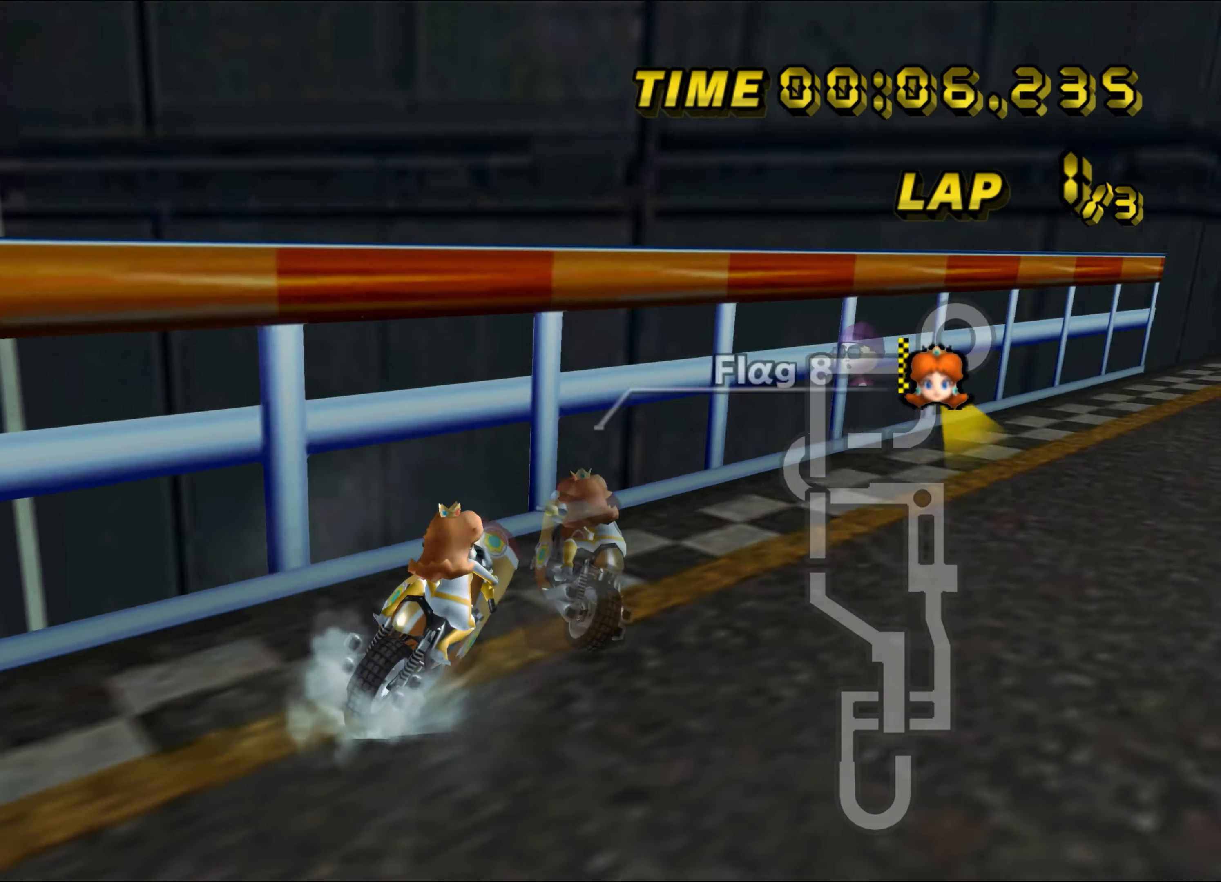
{"buttons": ["A", "R1"], "left_stick": "center", "events": [[117, "DPAD_UP", "down"], [167, "DPAD_UP", "up"], [500, "left_stick", "center"]]}
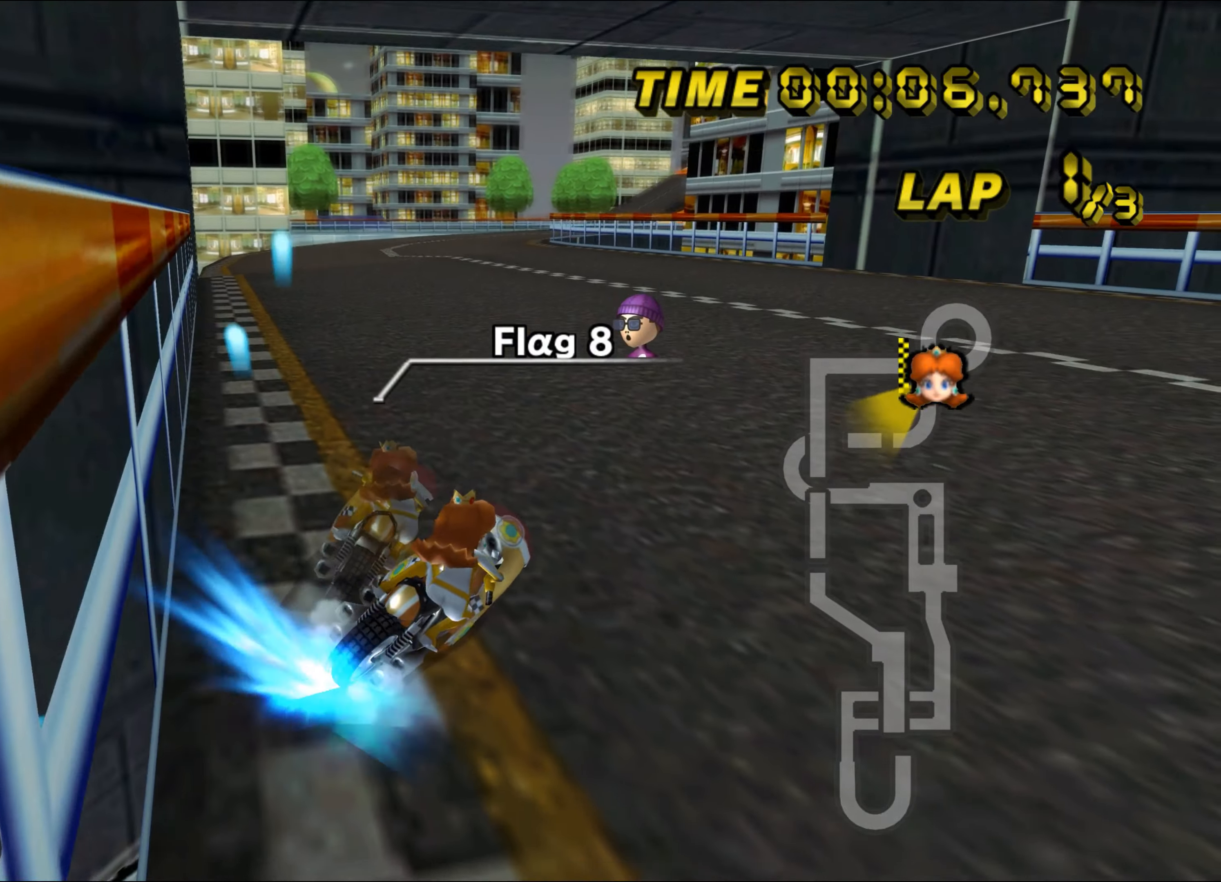
{"buttons": ["A", "R1"], "left_stick": "center", "events": [[167, "R1", "up"], [267, "left_stick", "right"], [384, "left_stick", "center"], [467, "R1", "down"]]}
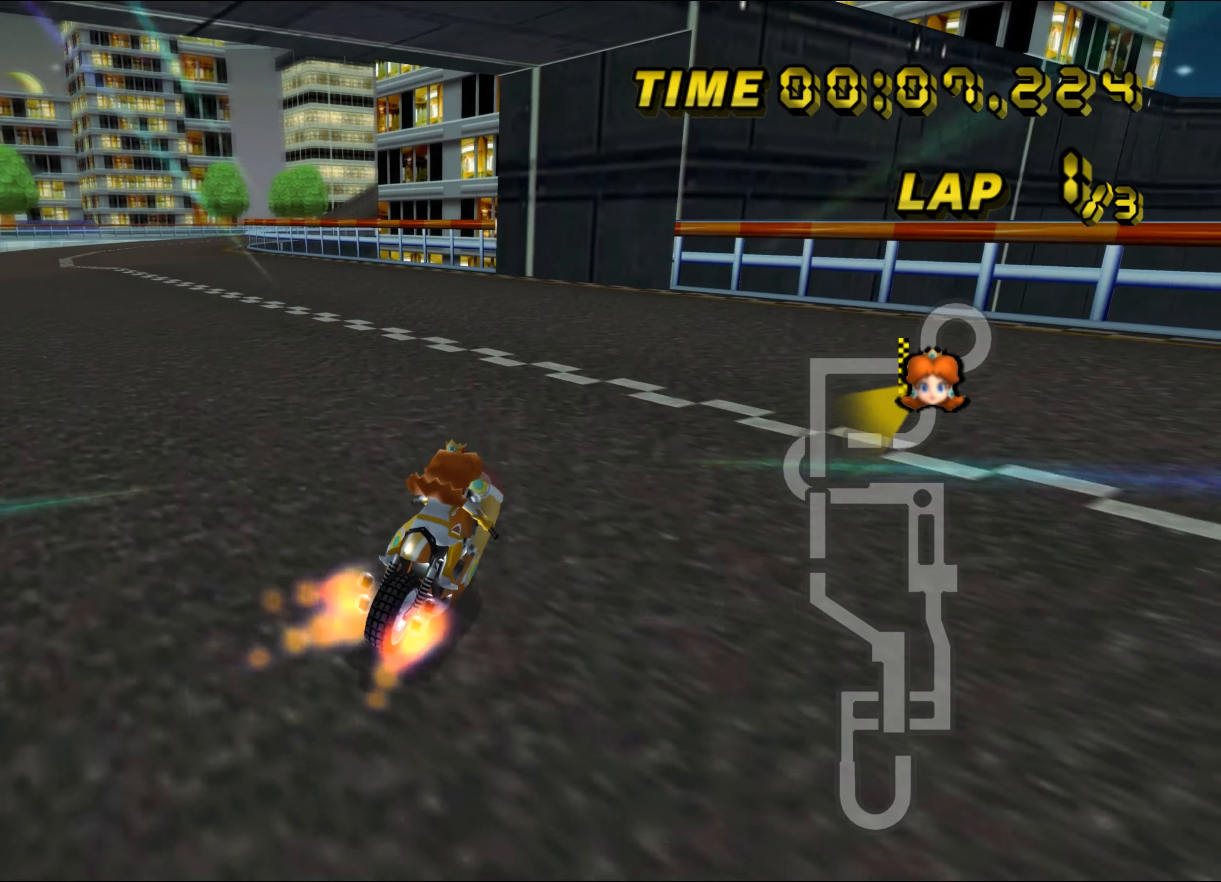
{"buttons": [], "left_stick": "center", "events": [[50, "A", "up"], [50, "left_stick", "left"], [284, "R1", "up"], [284, "left_stick", "center"], [367, "A", "down"], [417, "left_stick", "right"], [500, "A", "up"], [500, "left_stick", "center"]]}
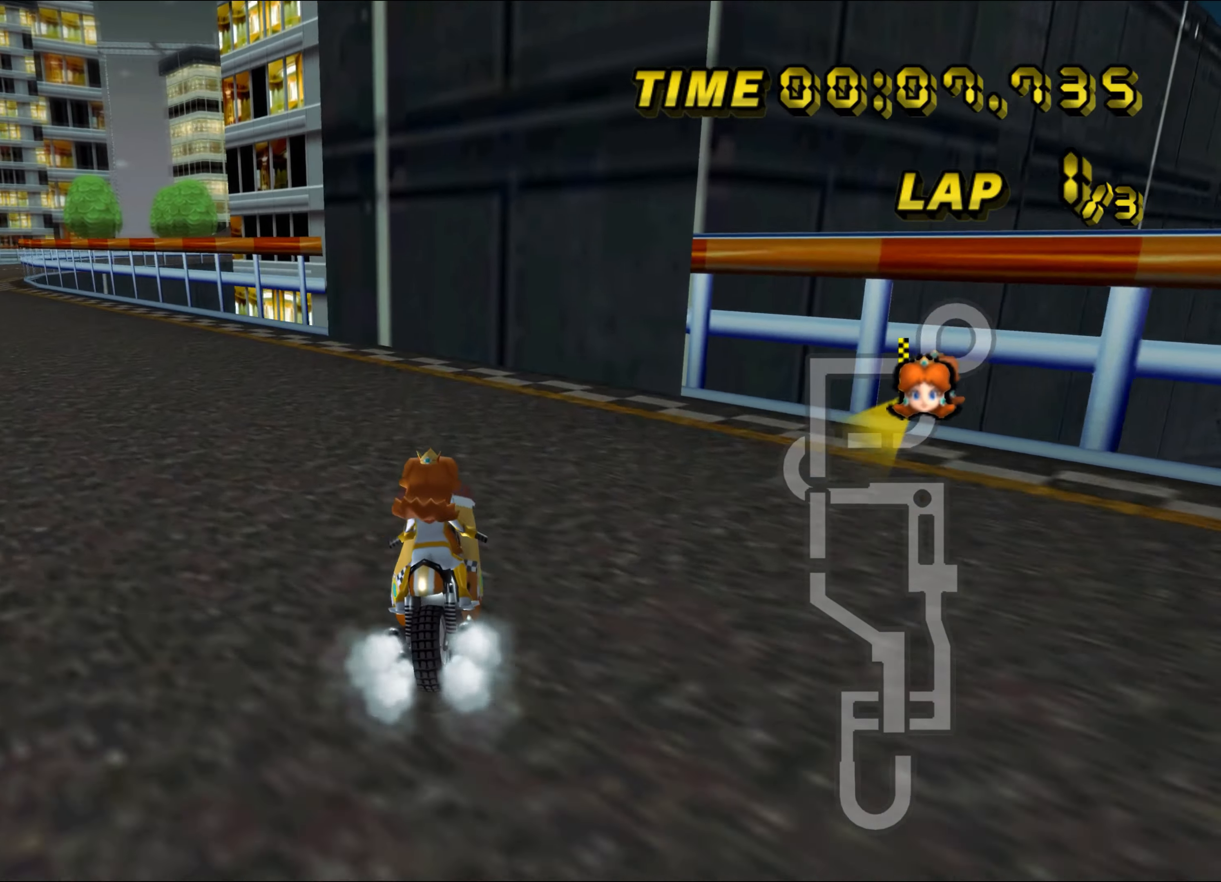
{"buttons": ["A"], "left_stick": "left", "events": [[34, "left_stick", "left"], [184, "left_stick", "center"], [234, "A", "down"], [284, "left_stick", "left"]]}
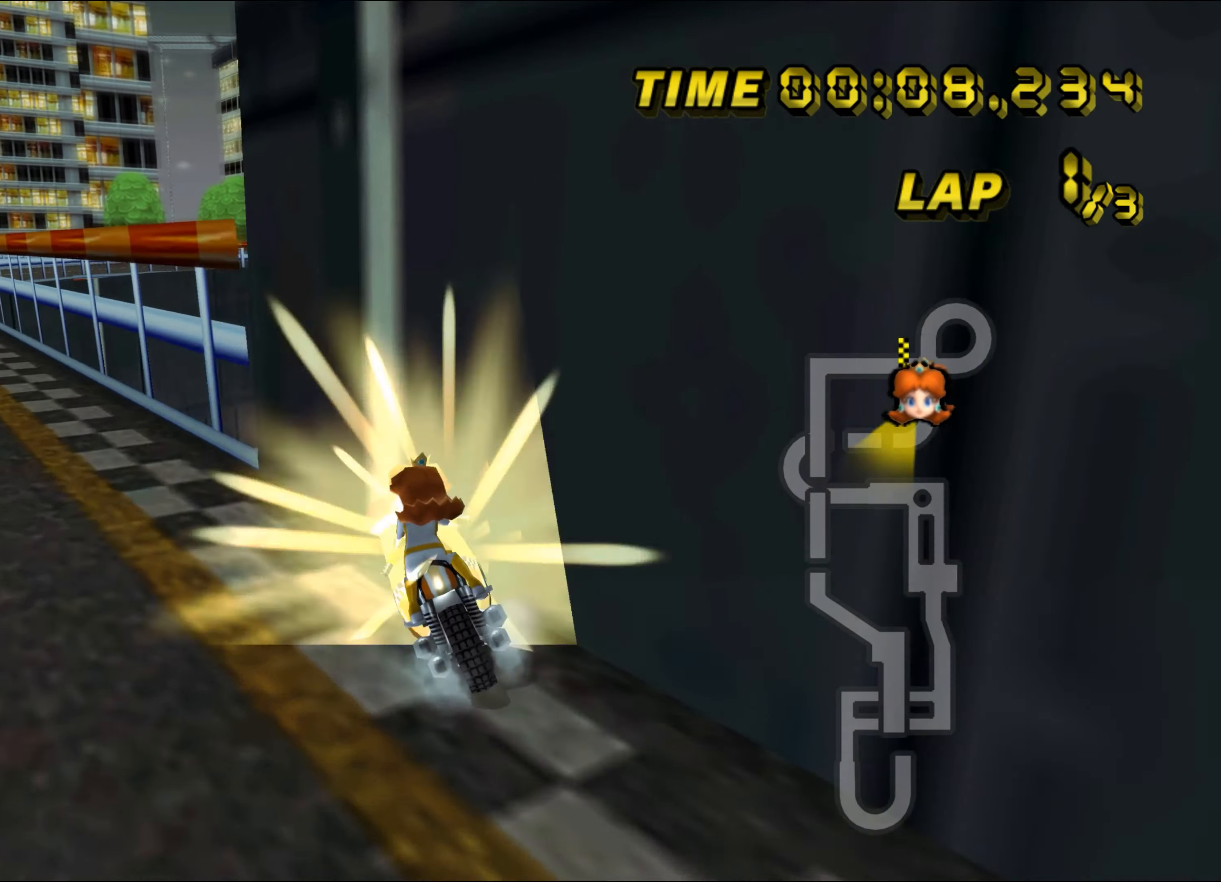
{"buttons": ["A"], "left_stick": "center", "events": [[400, "left_stick", "center"]]}
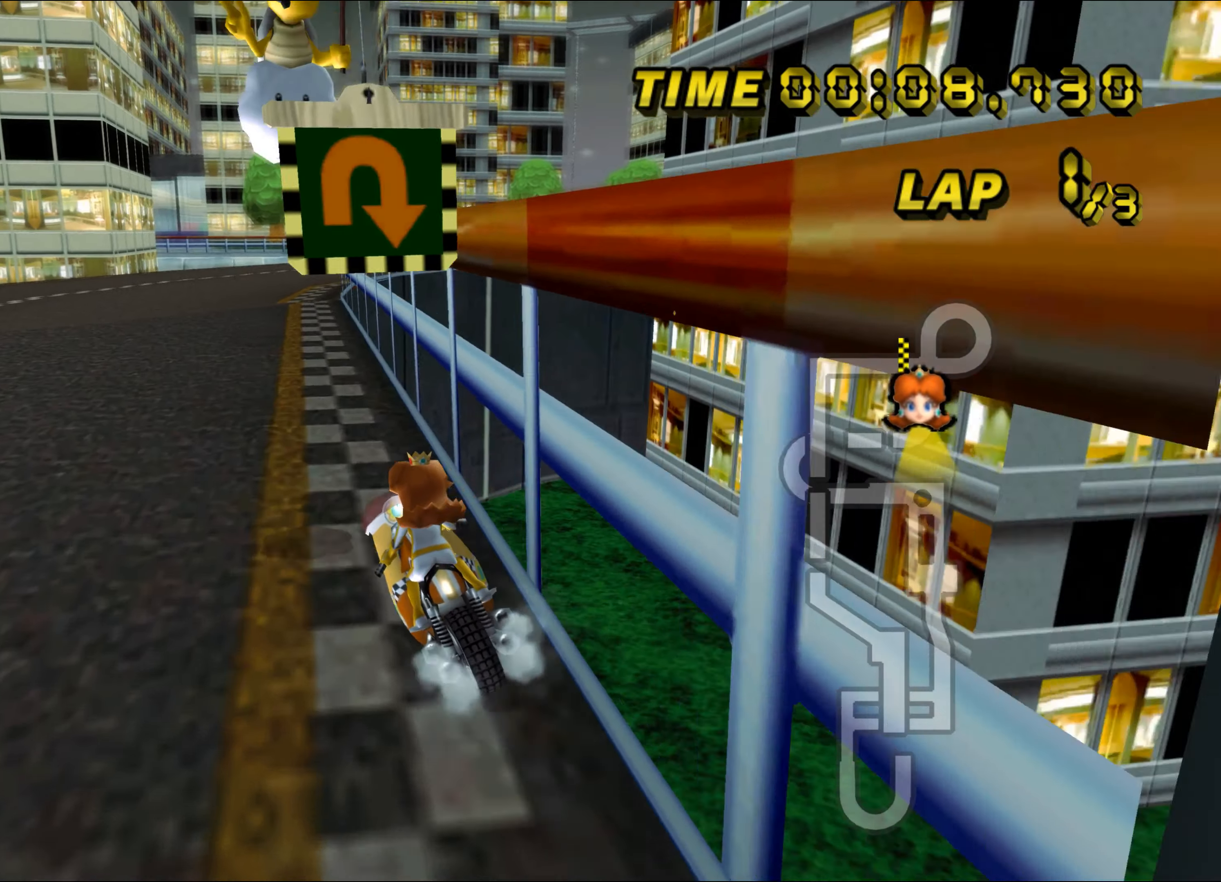
{"buttons": ["A"], "left_stick": "center", "events": [[167, "left_stick", "right"], [217, "left_stick", "up-right"], [250, "DPAD_UP", "down"], [267, "DPAD_UP", "up"], [334, "left_stick", "center"]]}
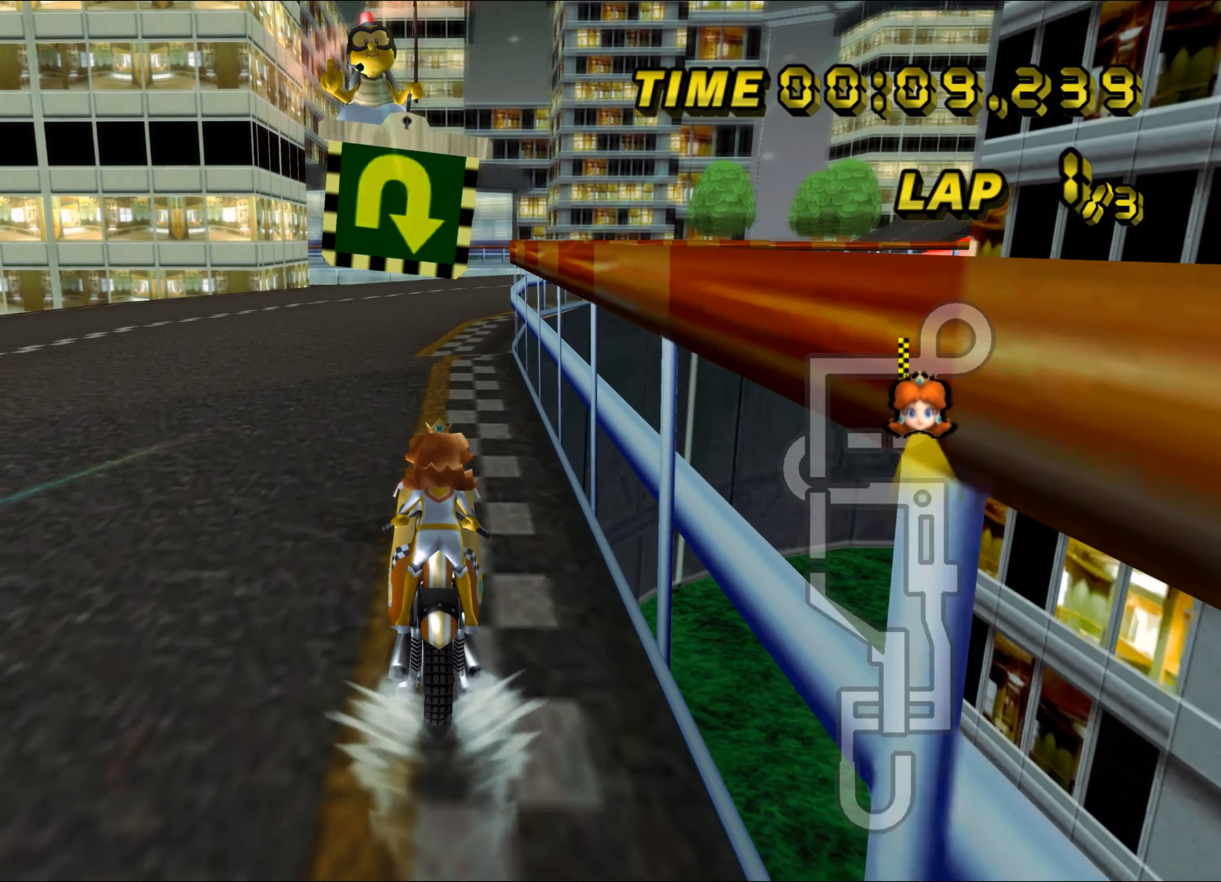
{"buttons": ["A", "R1"], "left_stick": "right", "events": [[350, "R1", "down"], [484, "left_stick", "right"]]}
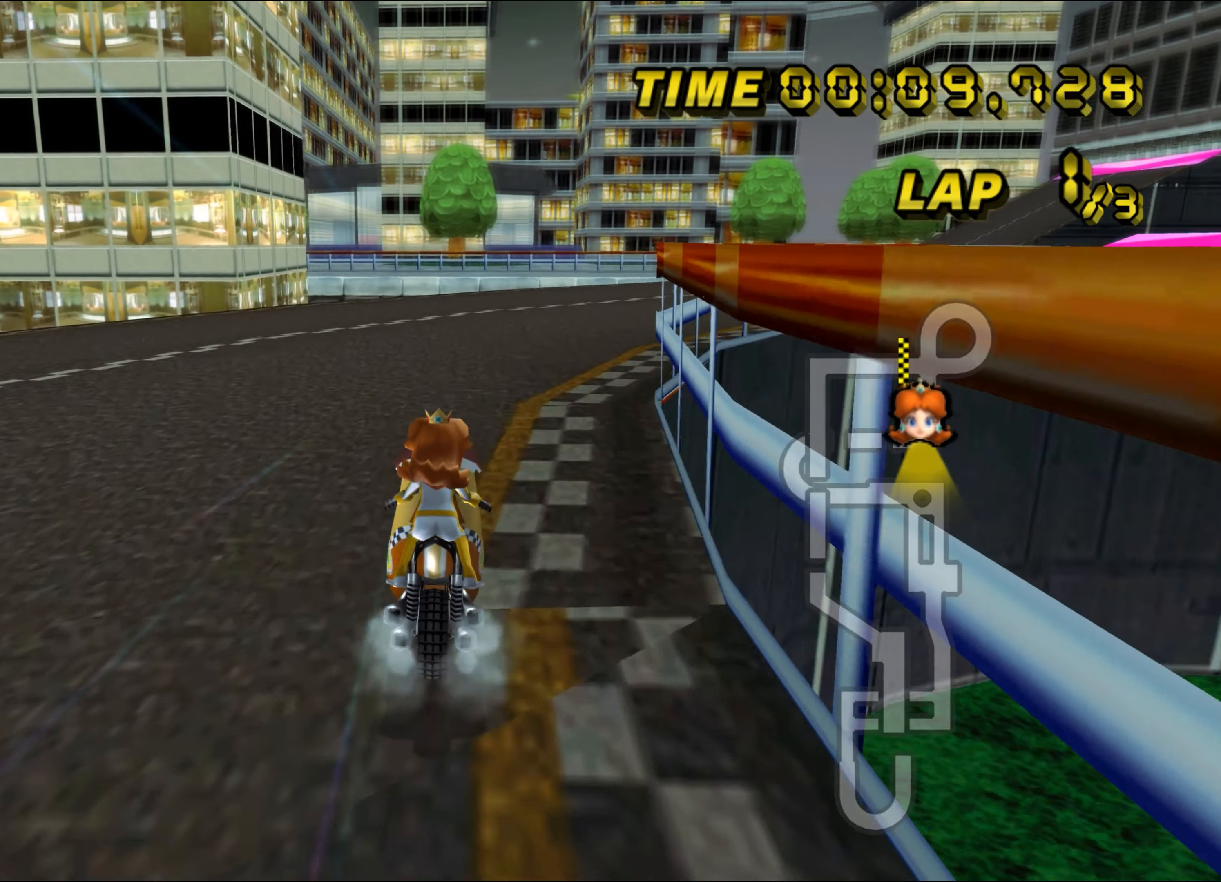
{"buttons": ["A", "R1"], "left_stick": "left", "events": [[300, "left_stick", "center"], [417, "left_stick", "left"]]}
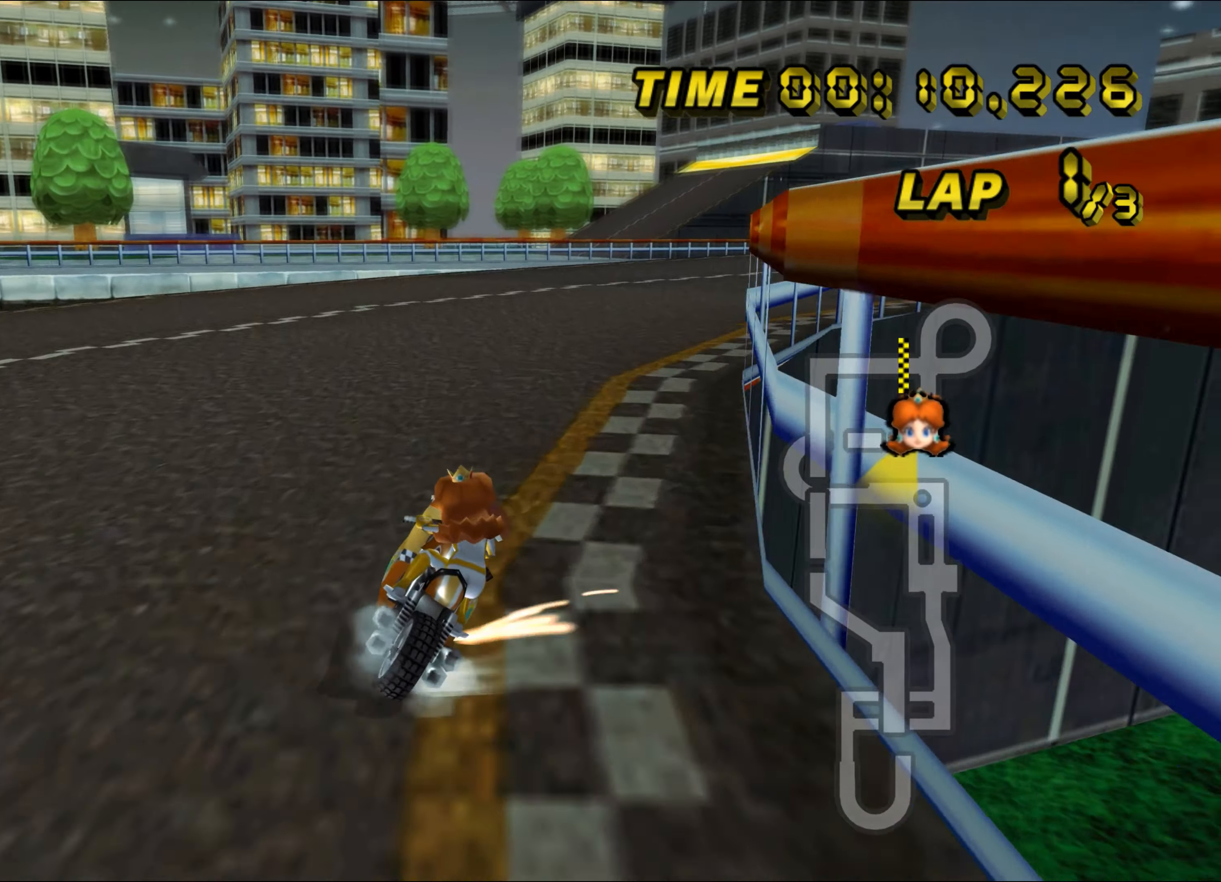
{"buttons": ["A", "R1"], "left_stick": "right", "events": [[300, "left_stick", "center"], [350, "left_stick", "right"]]}
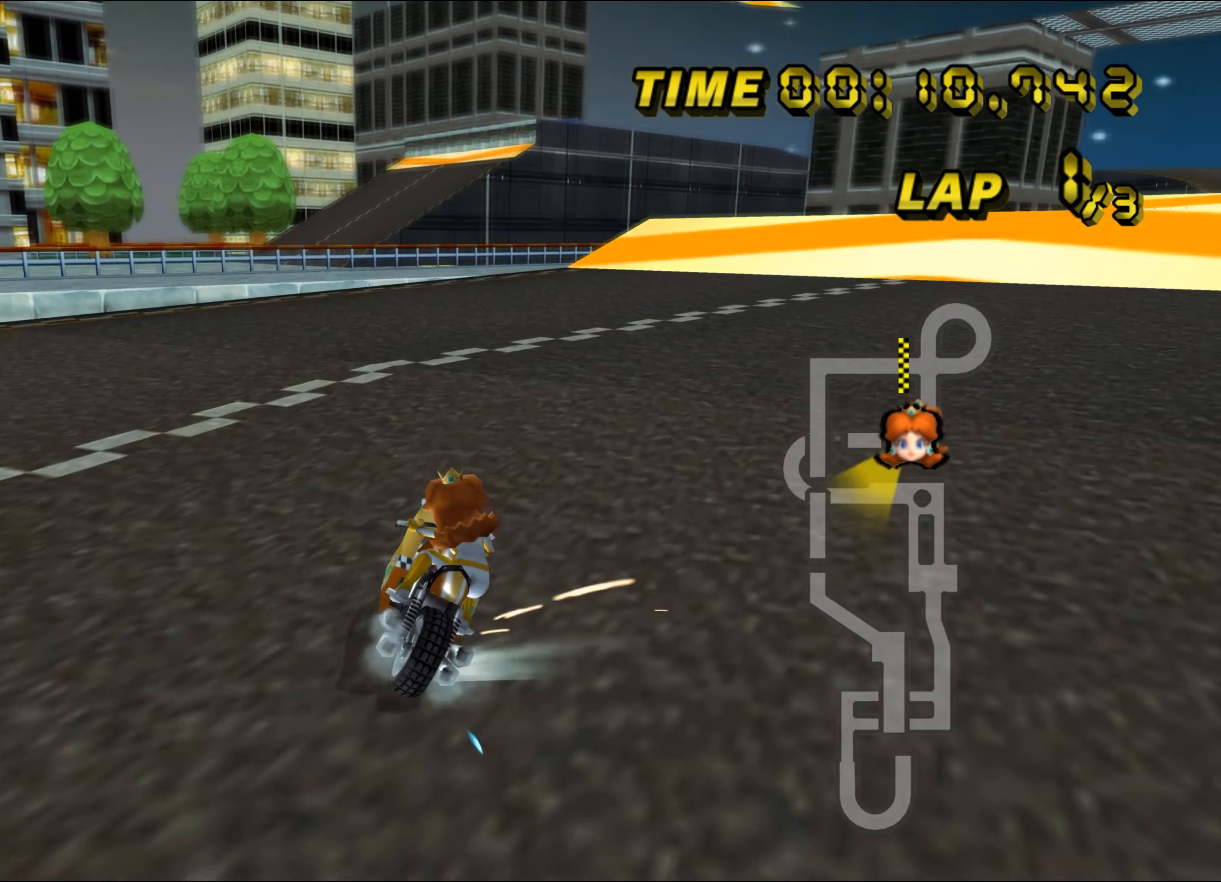
{"buttons": ["A", "R1"], "left_stick": "right", "events": [[17, "left_stick", "center"], [117, "left_stick", "right"], [267, "left_stick", "center"], [350, "left_stick", "right"]]}
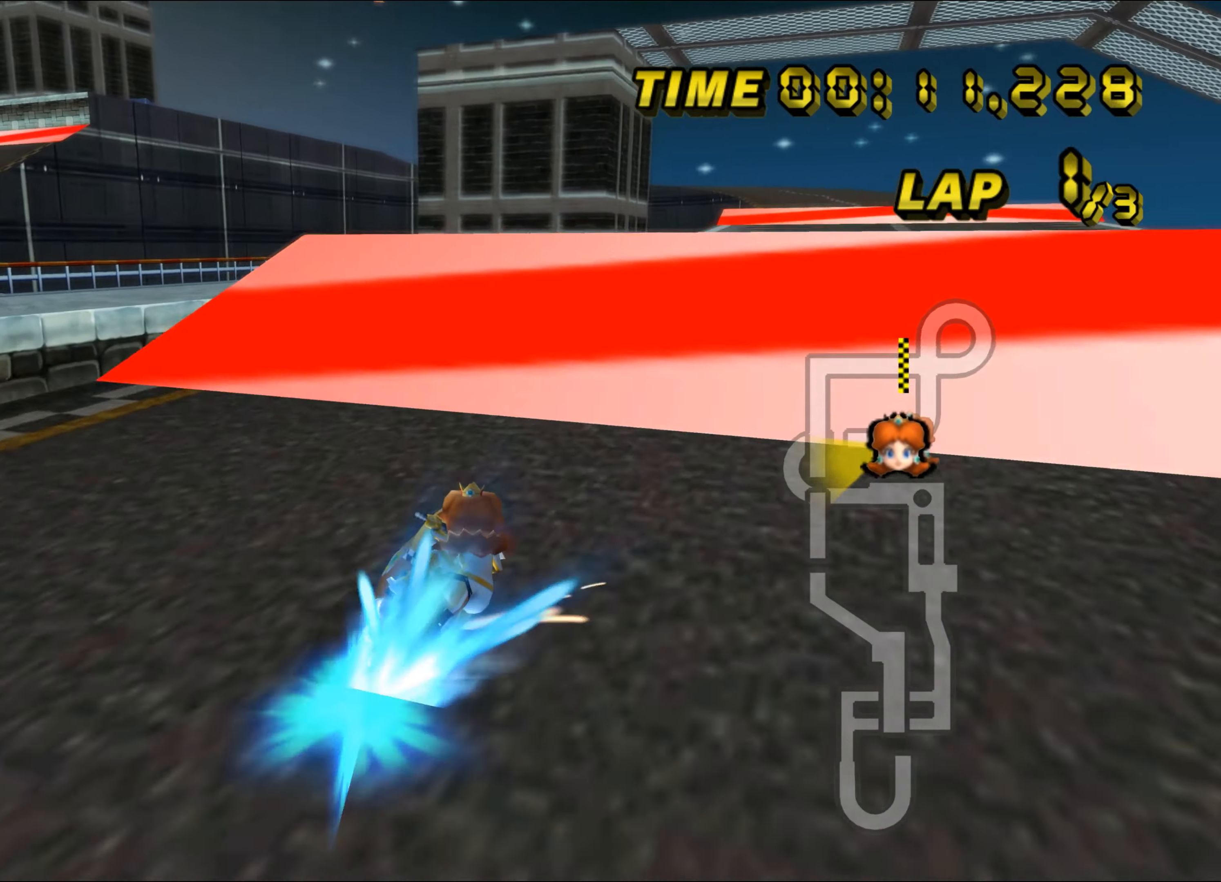
{"buttons": ["A", "R1"], "left_stick": "up-right", "events": [[167, "DPAD_DOWN", "down"], [167, "DPAD_LEFT", "down"], [167, "DPAD_UP", "down"], [234, "DPAD_DOWN", "up"], [234, "DPAD_LEFT", "up"], [333, "DPAD_UP", "up"], [483, "left_stick", "up-right"]]}
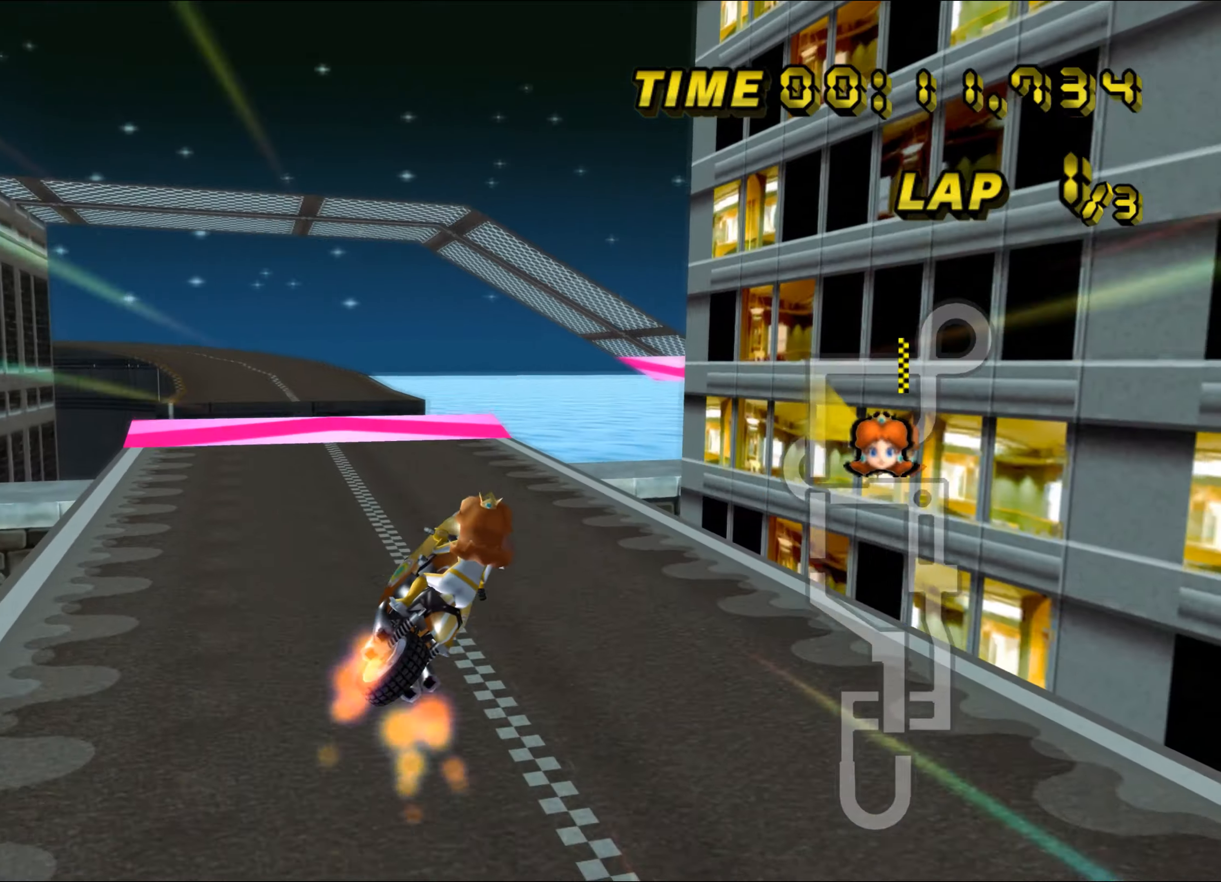
{"buttons": ["A", "R1"], "left_stick": "up", "events": [[83, "left_stick", "up"]]}
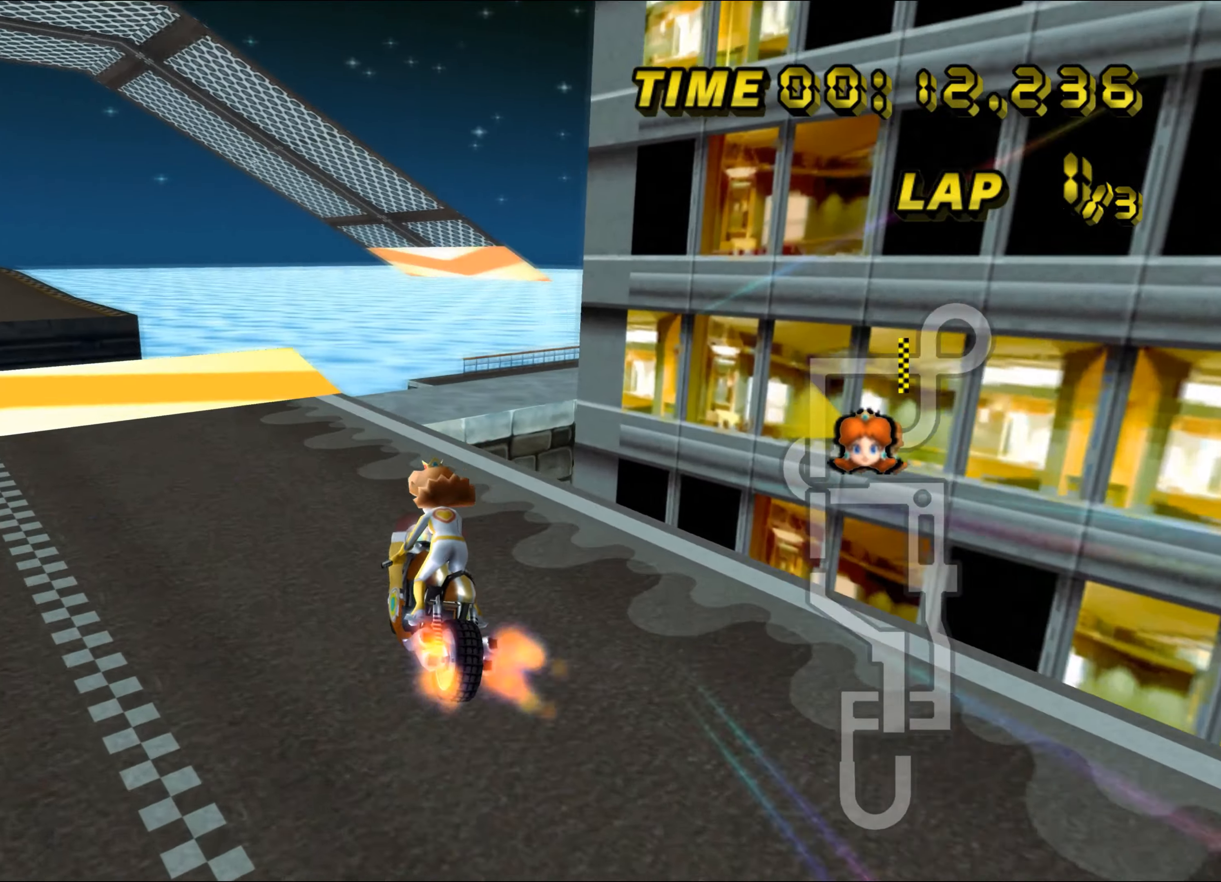
{"buttons": ["A", "R1"], "left_stick": "down-right", "events": [[83, "left_stick", "up-right"], [200, "left_stick", "right"], [416, "left_stick", "down-right"]]}
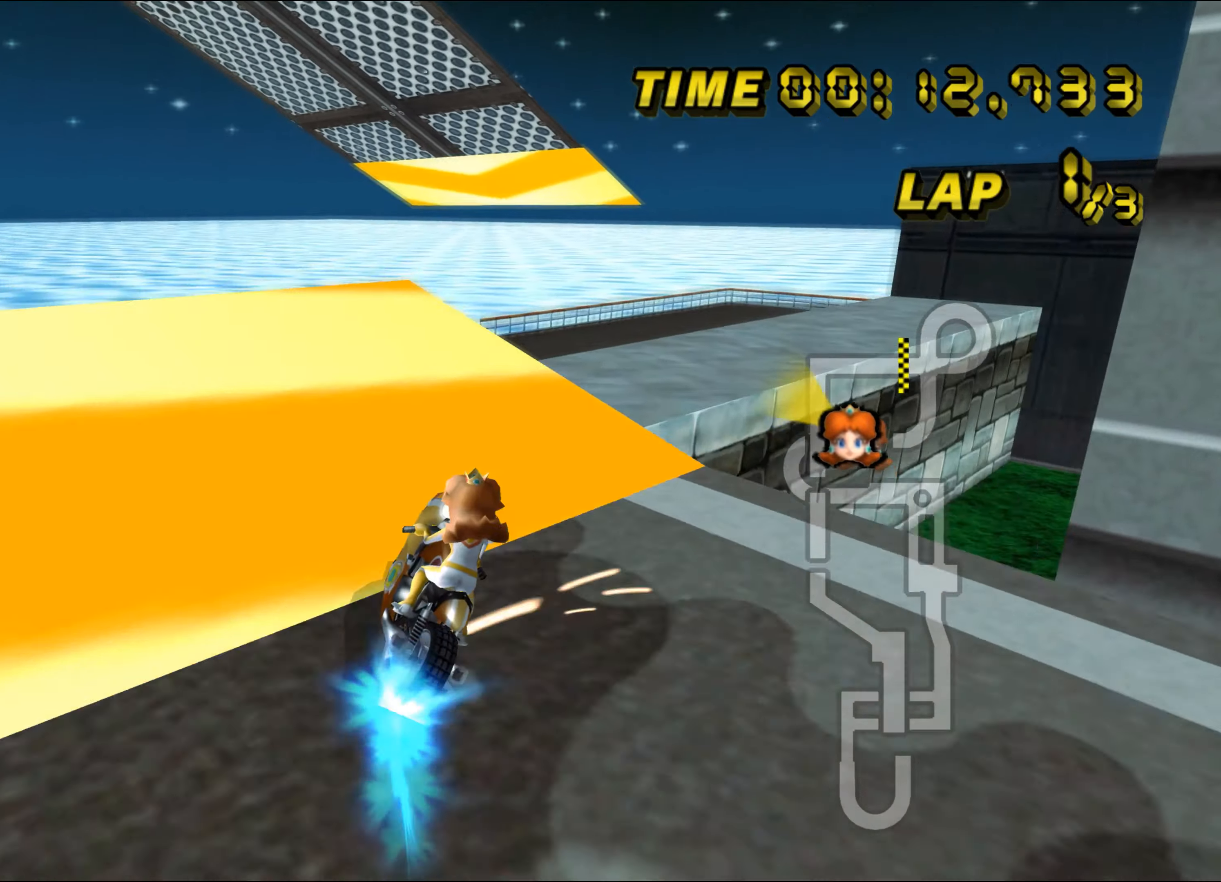
{"buttons": ["A", "R1"], "left_stick": "up", "events": [[150, "left_stick", "right"], [183, "DPAD_LEFT", "down"], [400, "DPAD_LEFT", "up"], [483, "left_stick", "up"]]}
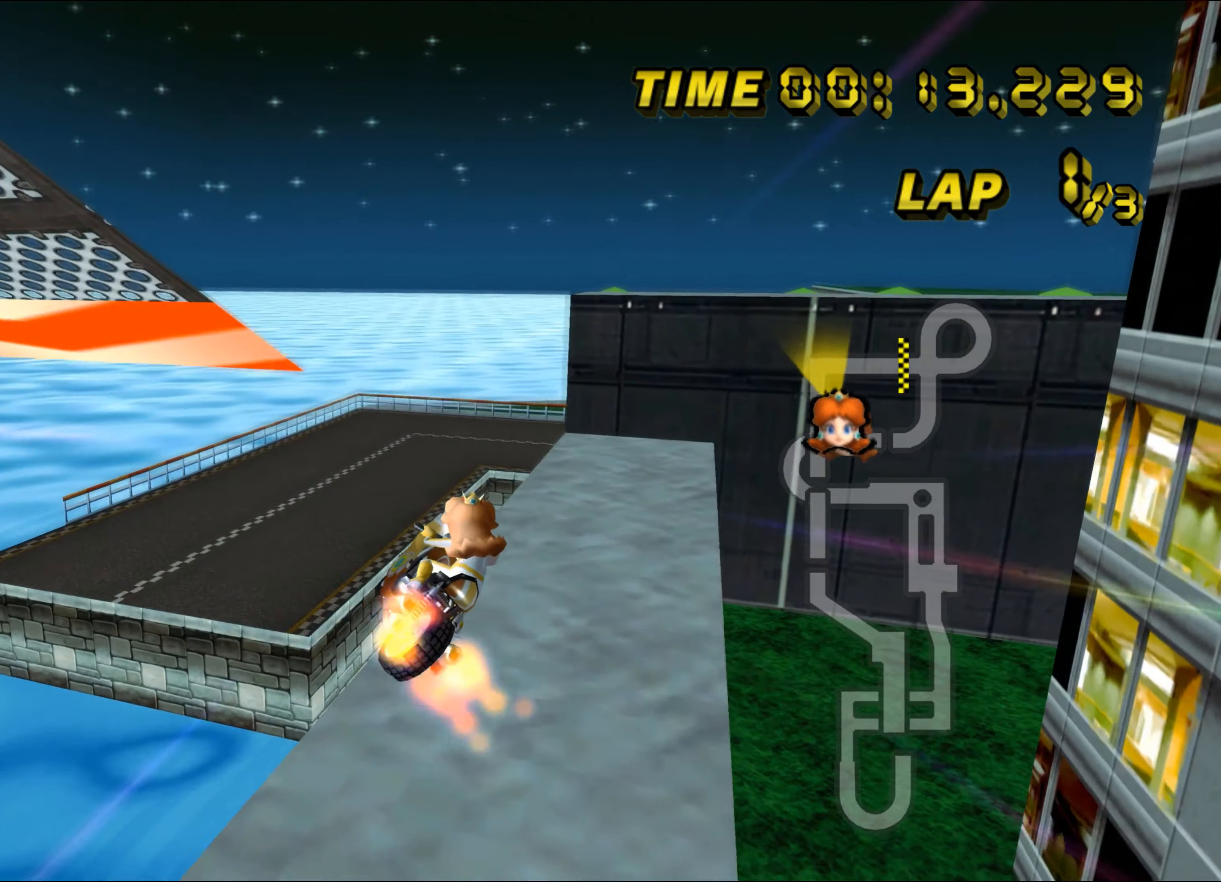
{"buttons": ["A", "R1"], "left_stick": "up", "events": [[33, "DPAD_LEFT", "down"], [83, "DPAD_LEFT", "up"]]}
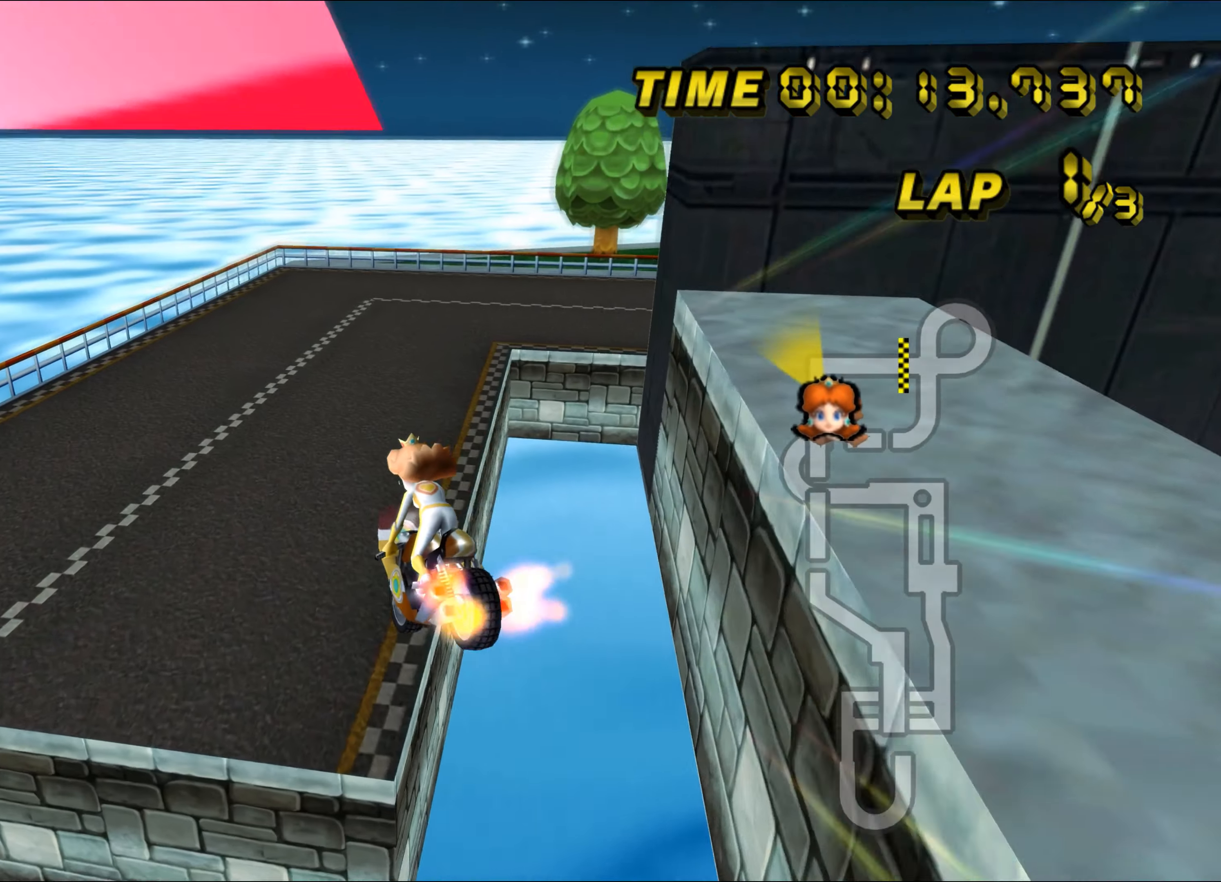
{"buttons": ["A", "R1"], "left_stick": "right", "events": [[166, "left_stick", "up-right"], [300, "left_stick", "right"]]}
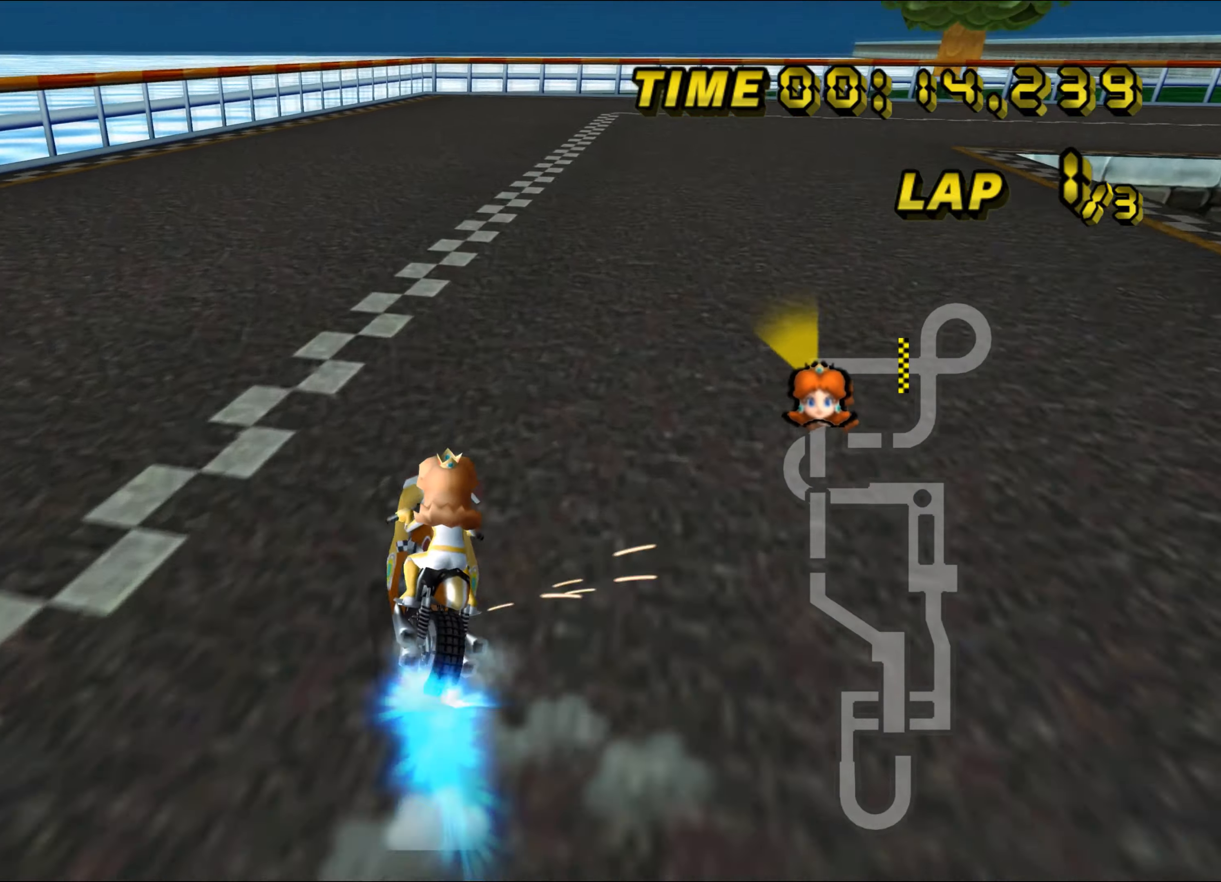
{"buttons": ["A", "R1"], "left_stick": "right", "events": []}
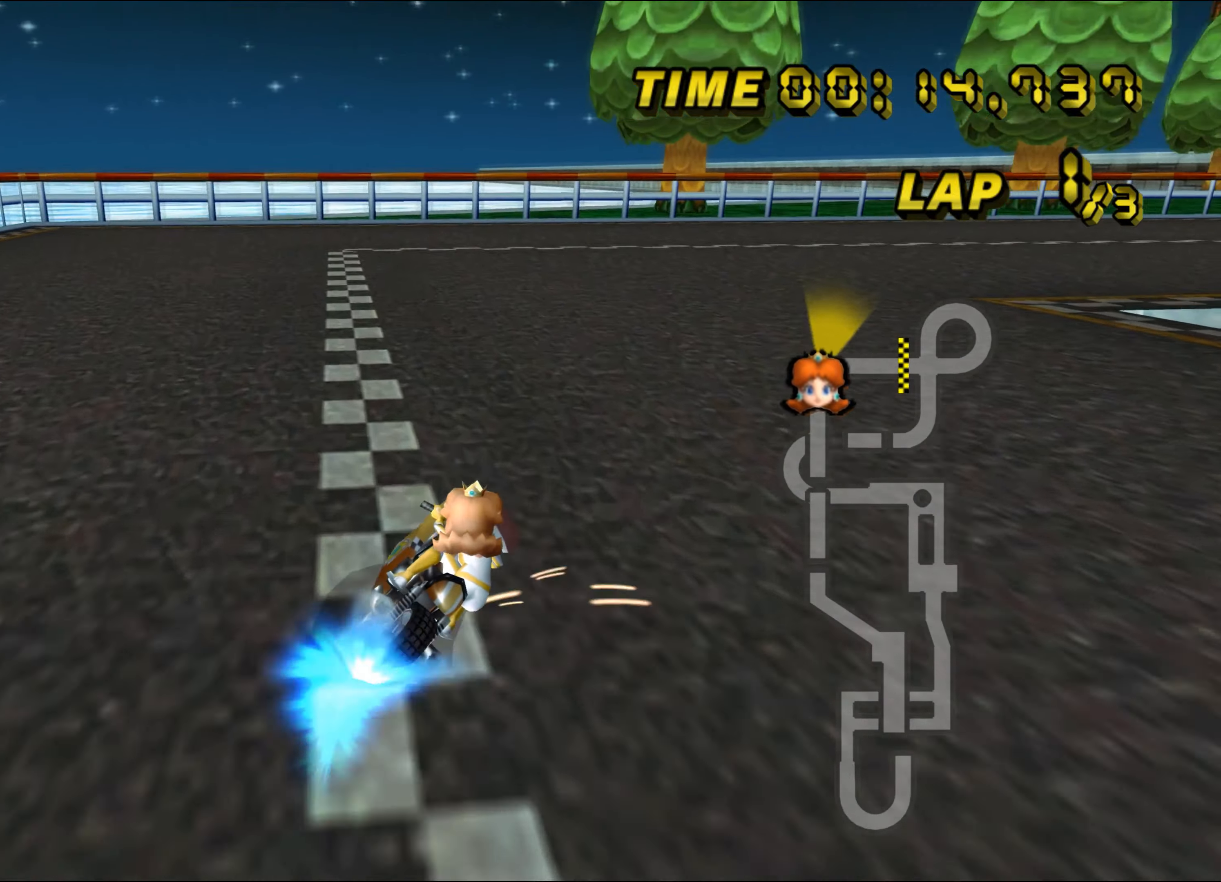
{"buttons": ["A", "R1"], "left_stick": "right", "events": [[300, "L1", "down"], [383, "L1", "up"]]}